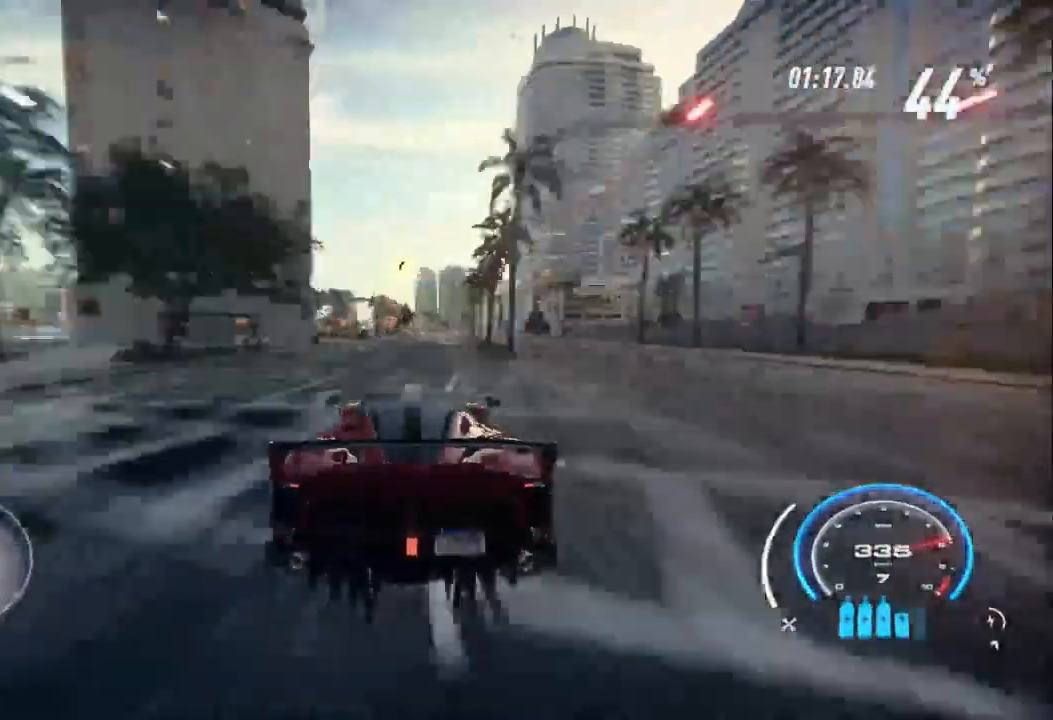
Gameplay with a controller (Xbox layout); each line is a JSON object with the inputs held at the frame after it (dt_ms = milliseconds from this image to that frame). "events" lists button and stick changes between this image and that frame as [ms after this image, input, new state], when the widget could be followed in between.
{"dt_ms": 500, "buttons": ["R2"], "left_stick": "up-right", "right_stick": "center", "events": []}
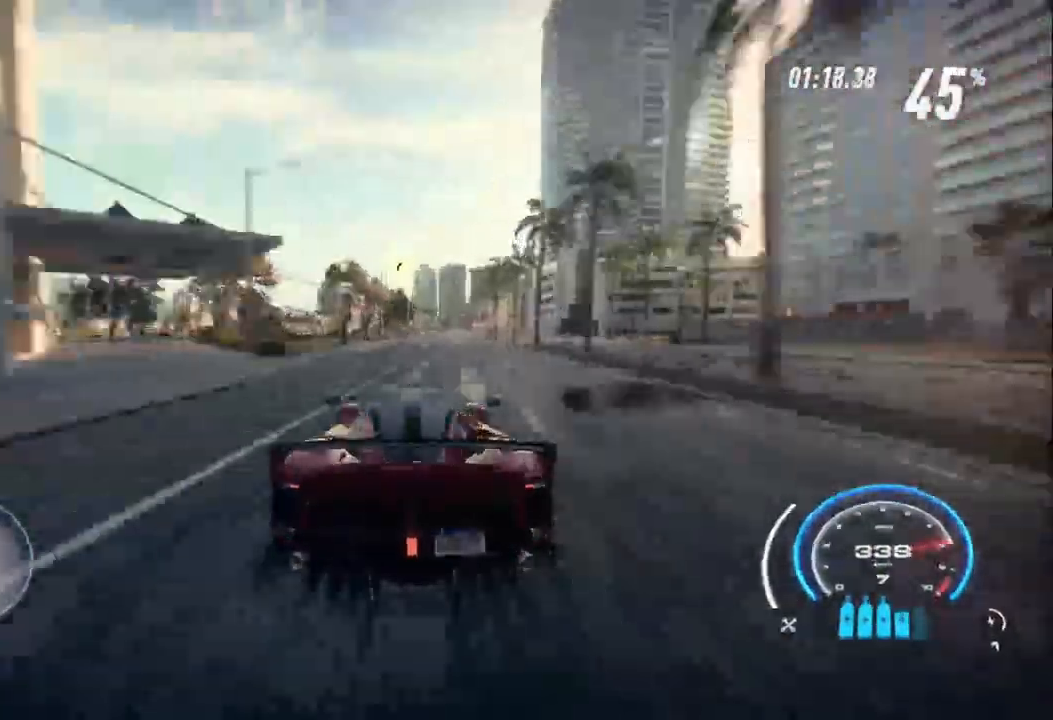
{"dt_ms": 500, "buttons": ["R2"], "left_stick": "up", "right_stick": "center", "events": [[500, "left_stick", "up"]]}
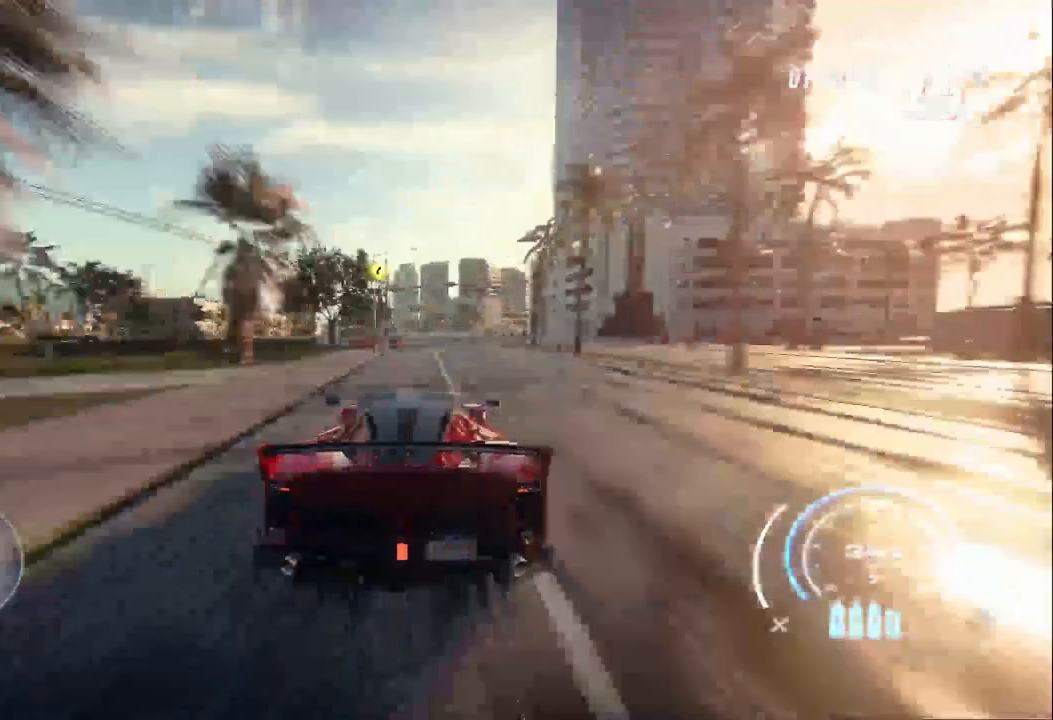
{"dt_ms": 500, "buttons": ["R2"], "left_stick": "up", "right_stick": "center", "events": []}
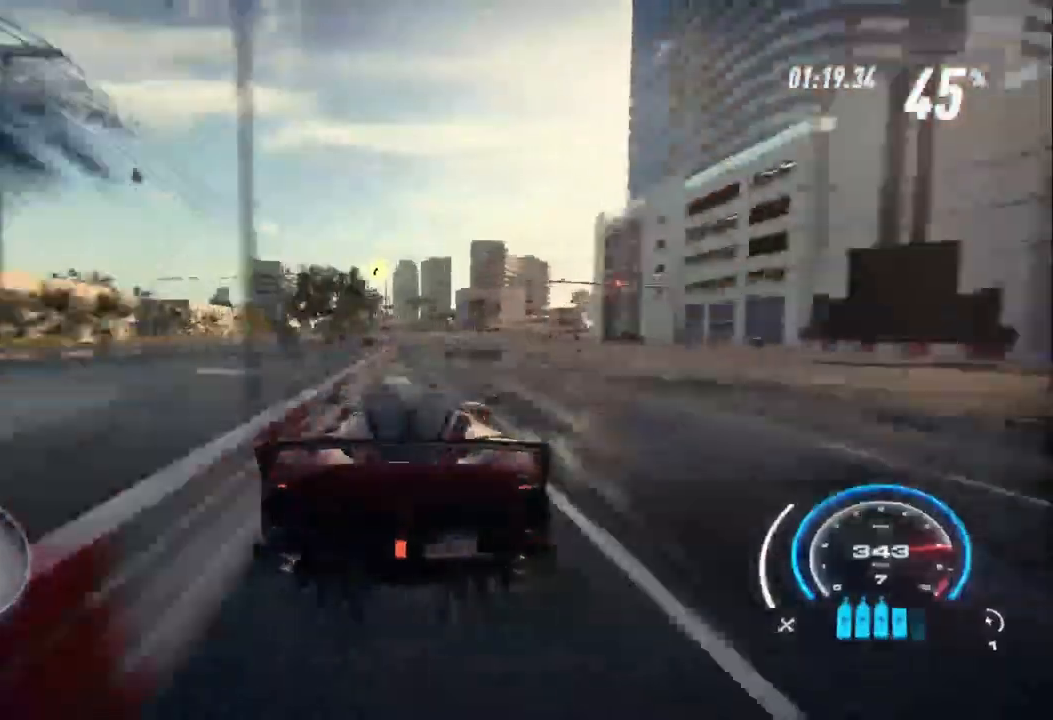
{"dt_ms": 1000, "buttons": ["R2"], "left_stick": "up", "right_stick": "center"}
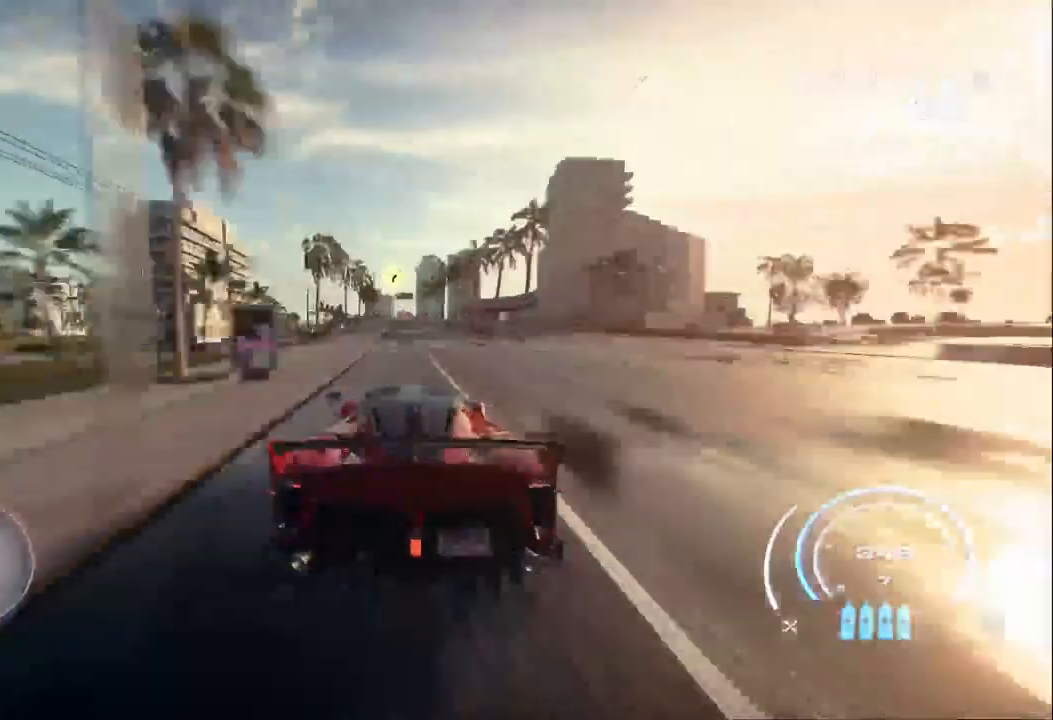
{"dt_ms": 500, "buttons": ["R2"], "left_stick": "center", "right_stick": "center"}
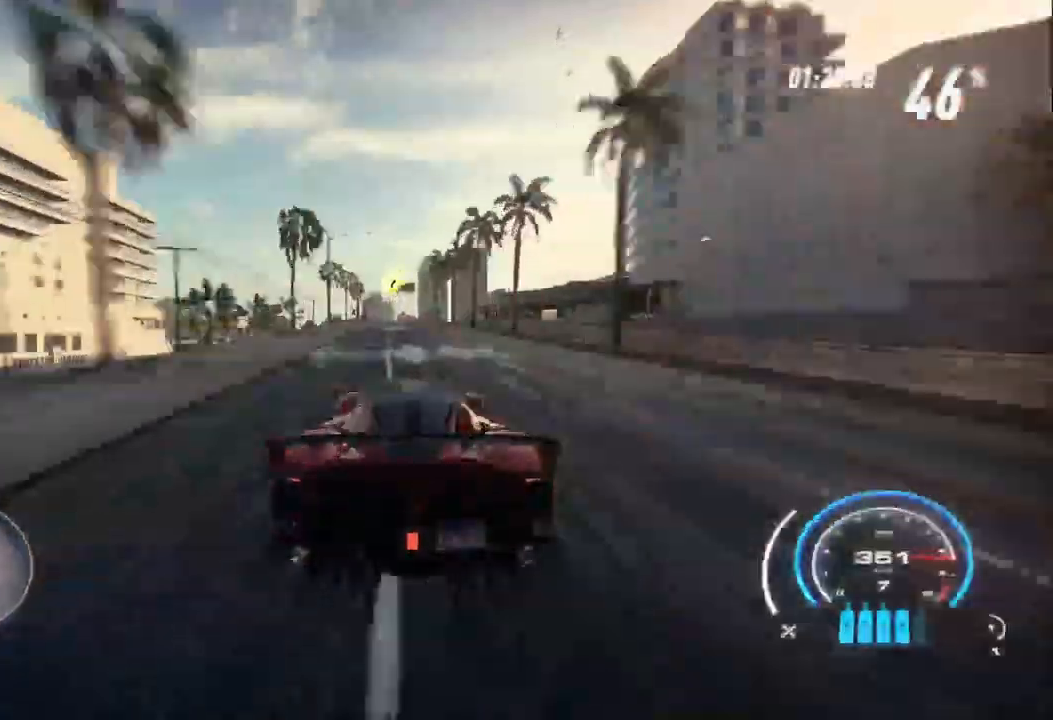
{"dt_ms": 500, "buttons": ["R2"], "left_stick": "center", "right_stick": "center", "events": [[300, "left_stick", "left"], [433, "left_stick", "center"]]}
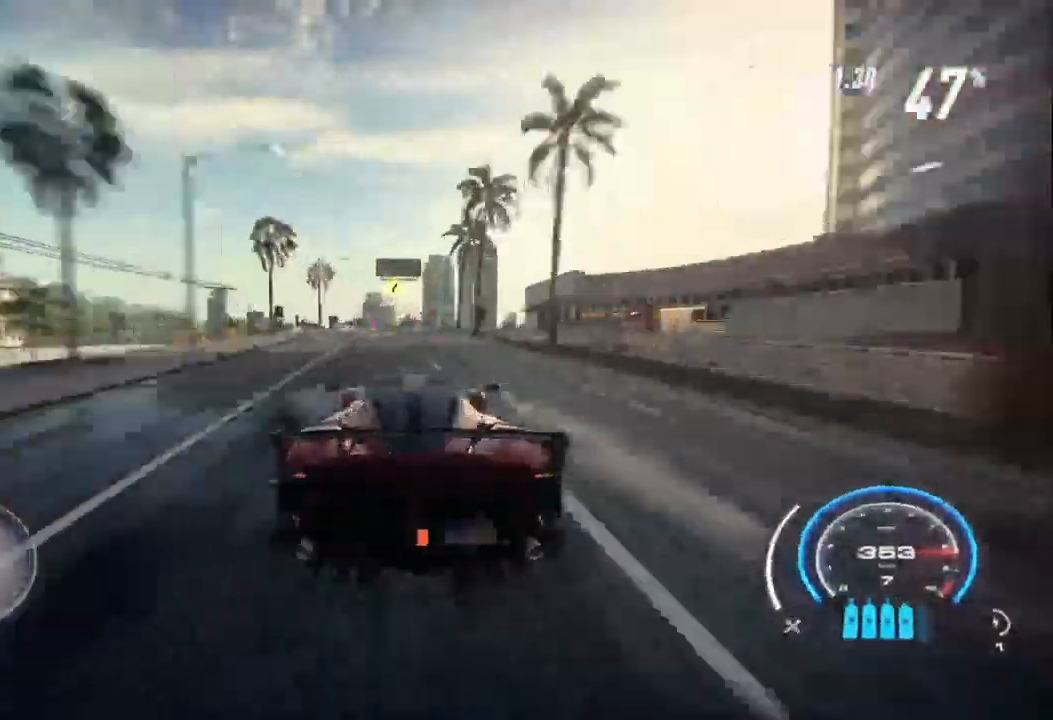
{"dt_ms": 500, "buttons": ["R2"], "left_stick": "center", "right_stick": "center", "events": []}
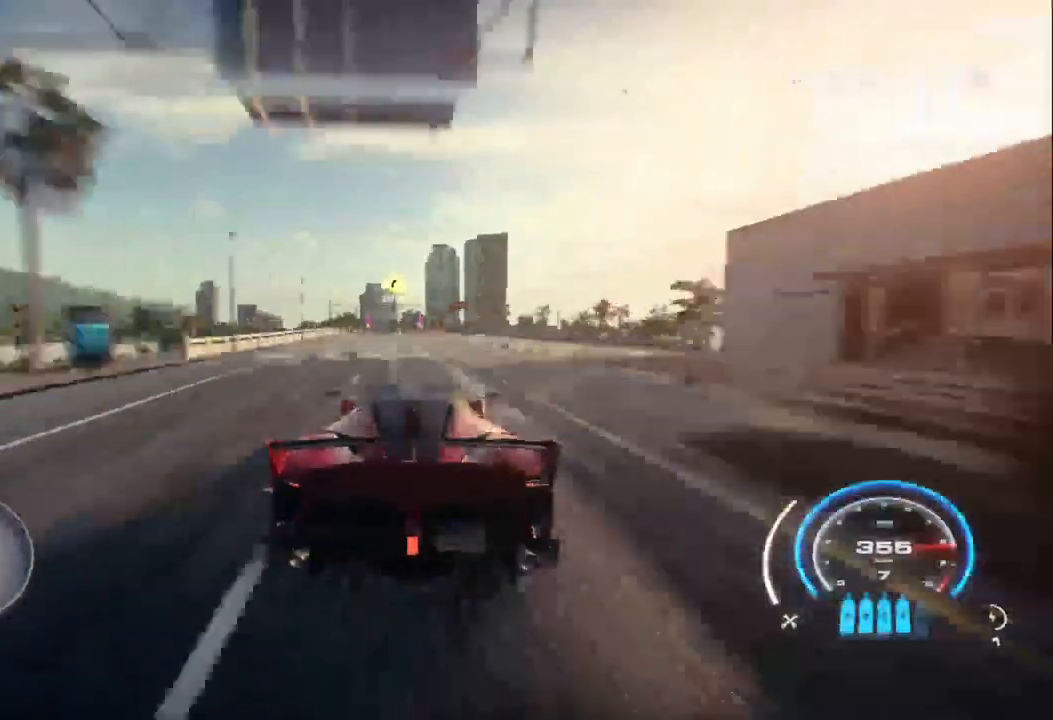
{"dt_ms": 500, "buttons": ["R2"], "left_stick": "up", "right_stick": "center", "events": [[100, "left_stick", "up"]]}
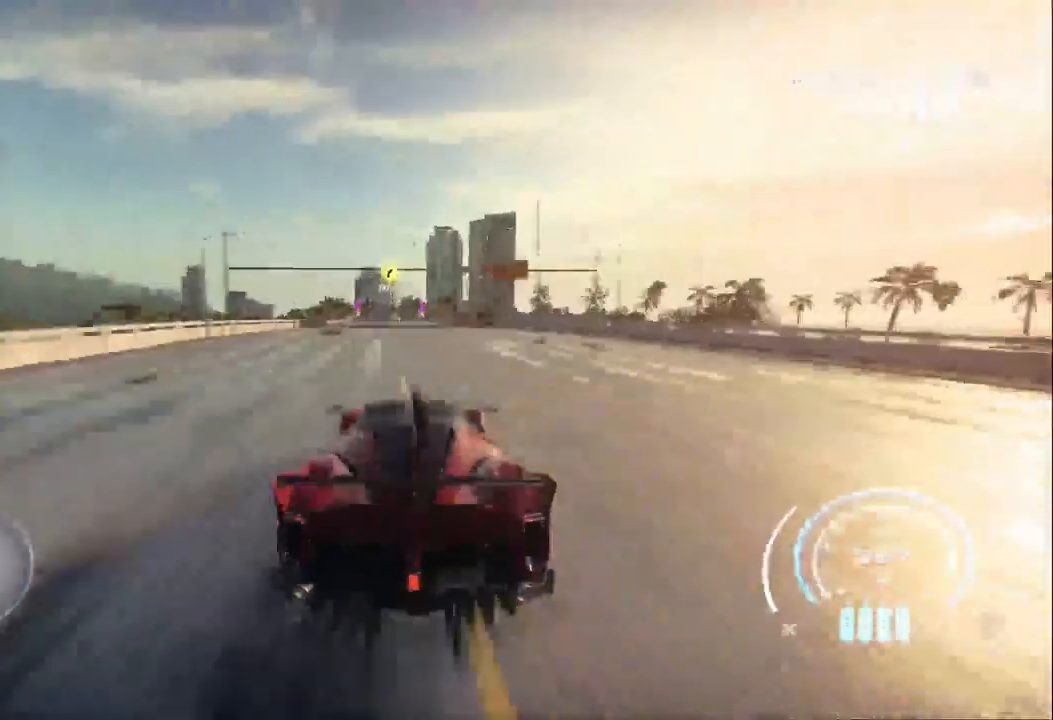
{"dt_ms": 500, "buttons": ["R2"], "left_stick": "up", "right_stick": "center", "events": []}
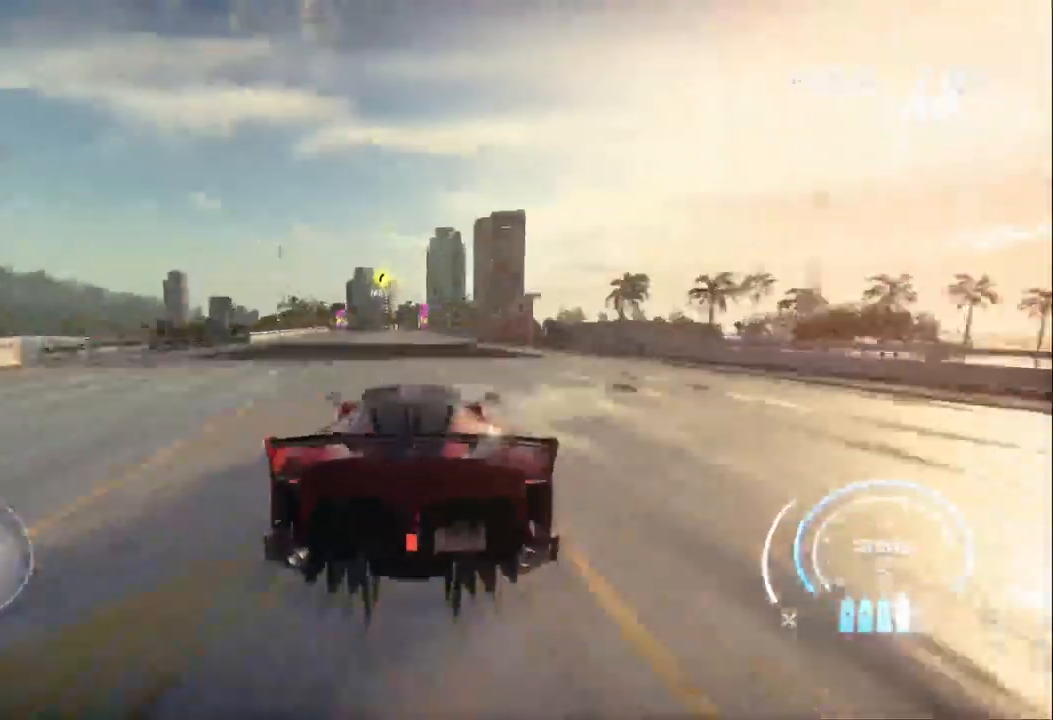
{"dt_ms": 500, "buttons": ["R2"], "left_stick": "up", "right_stick": "center", "events": []}
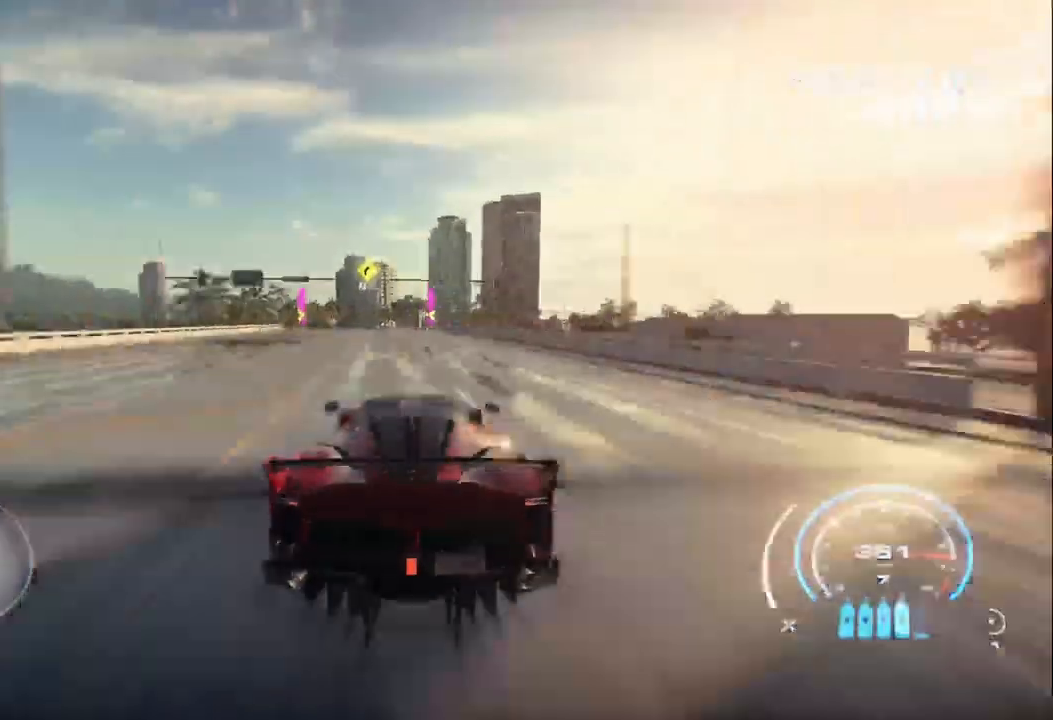
{"dt_ms": 500, "buttons": ["R2"], "left_stick": "up", "right_stick": "center", "events": []}
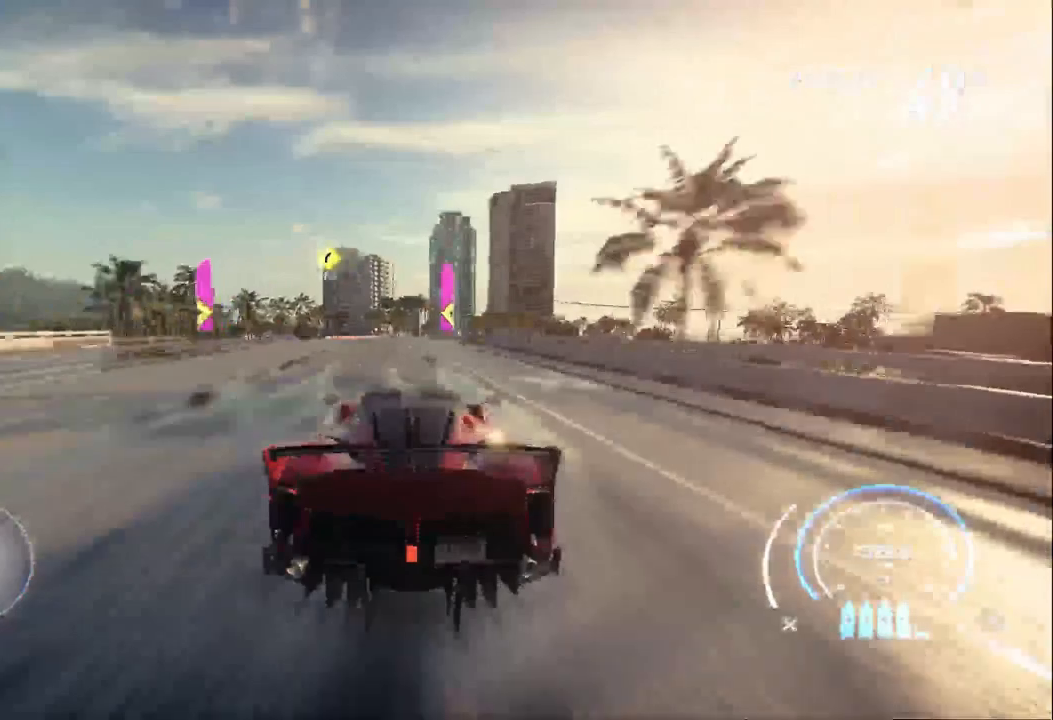
{"dt_ms": 500, "buttons": ["R2"], "left_stick": "up", "right_stick": "center", "events": []}
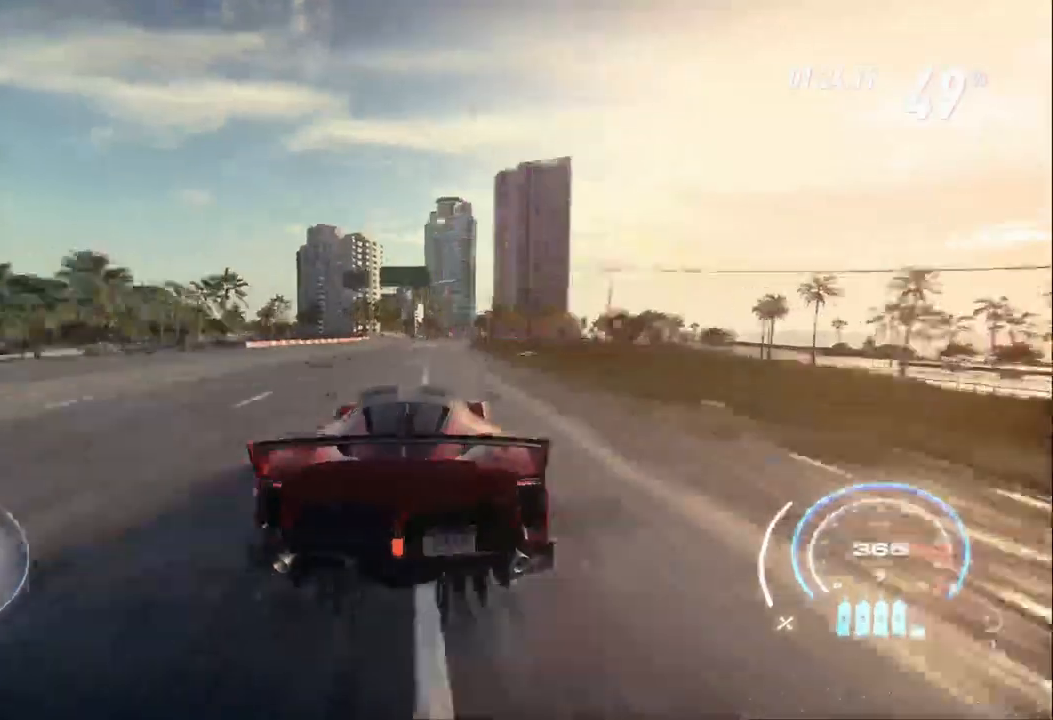
{"dt_ms": 500, "buttons": ["R2"], "left_stick": "up", "right_stick": "center", "events": []}
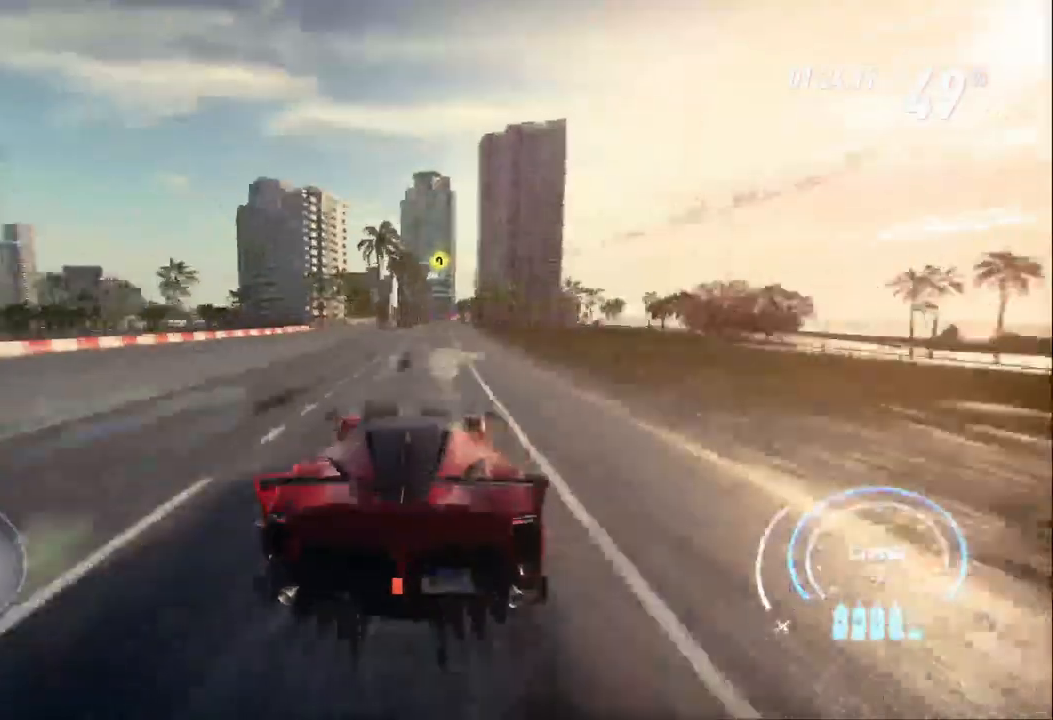
{"dt_ms": 500, "buttons": ["R2"], "left_stick": "up", "right_stick": "center", "events": []}
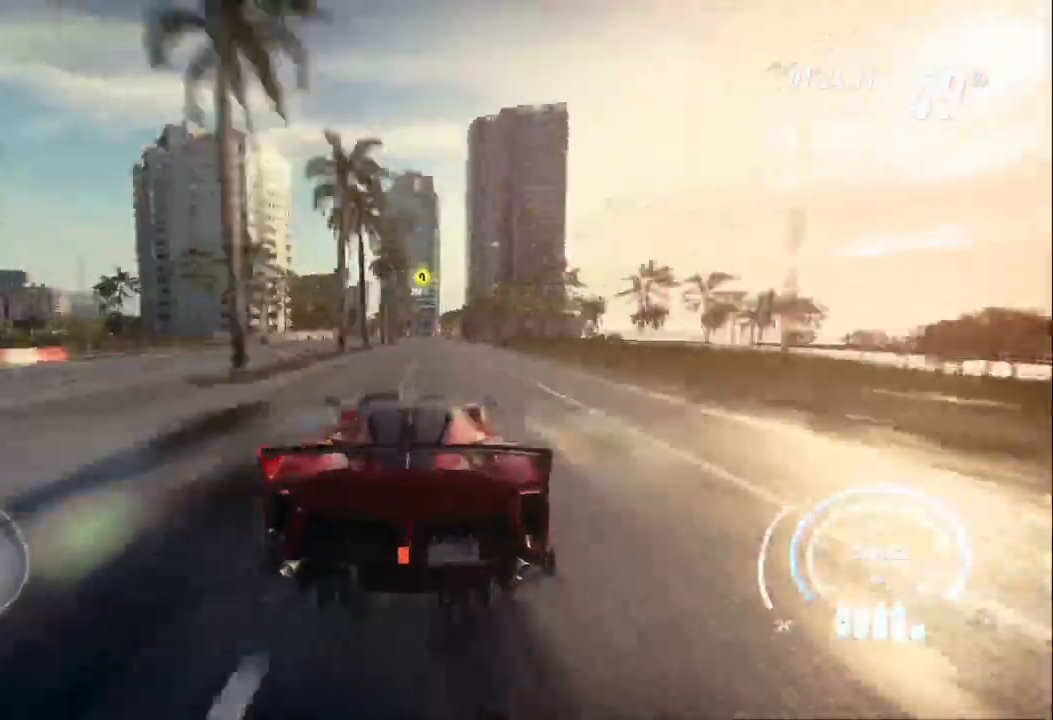
{"dt_ms": 500, "buttons": ["R2"], "left_stick": "center", "right_stick": "center", "events": [[233, "left_stick", "center"]]}
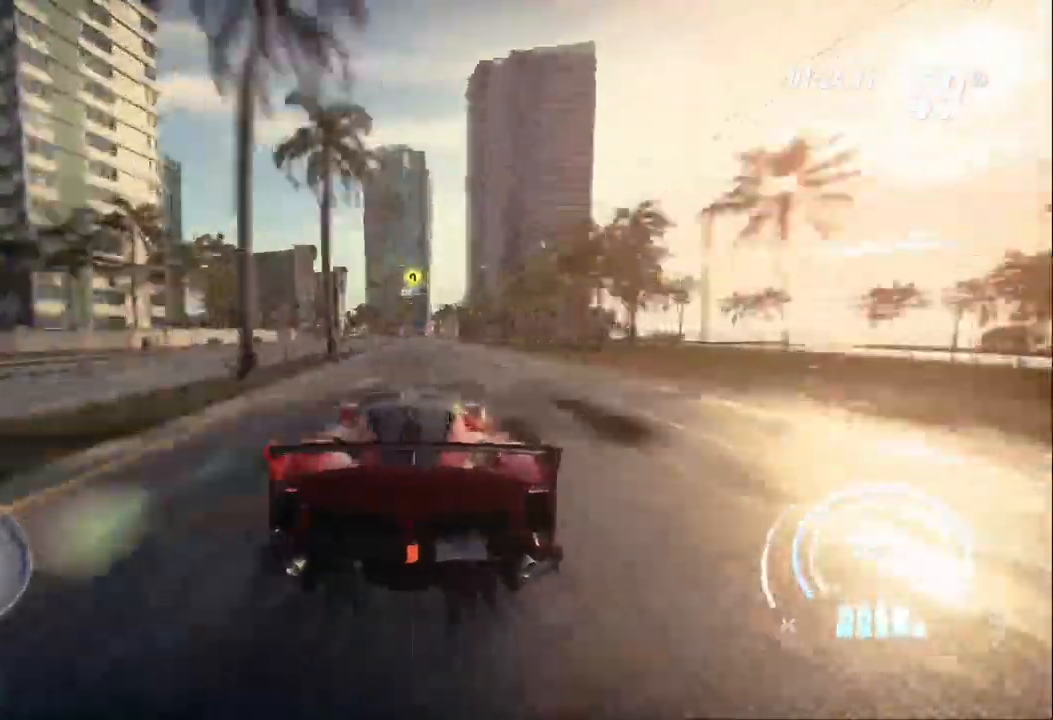
{"dt_ms": 500, "buttons": ["R2"], "left_stick": "center", "right_stick": "center", "events": []}
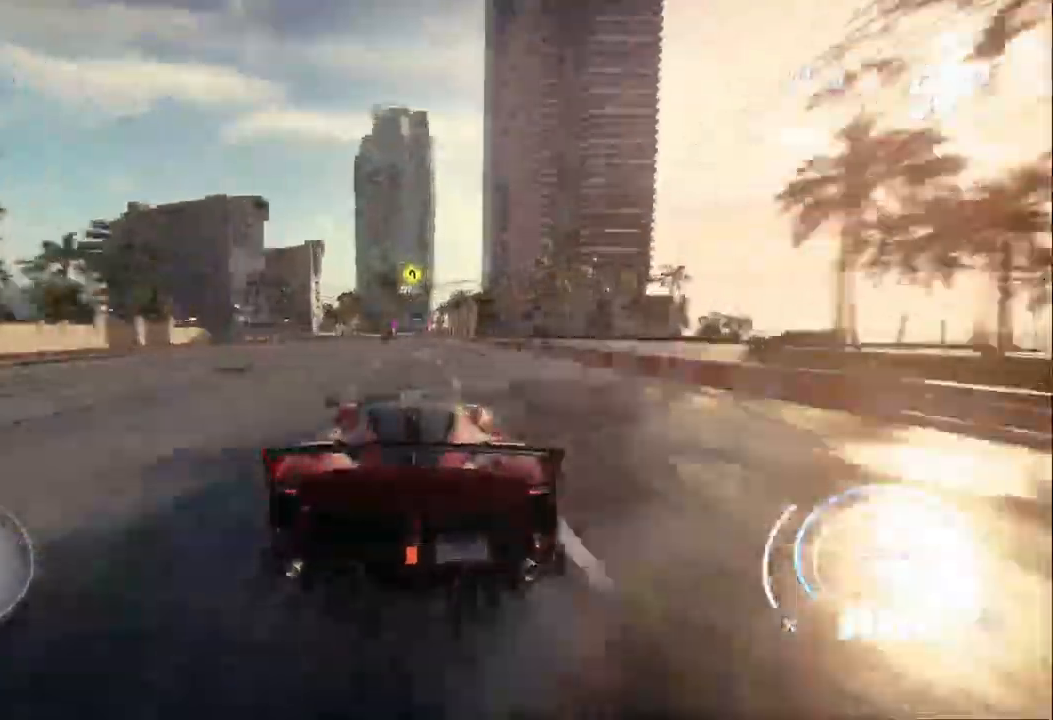
{"dt_ms": 500, "buttons": ["R2"], "left_stick": "center", "right_stick": "center", "events": []}
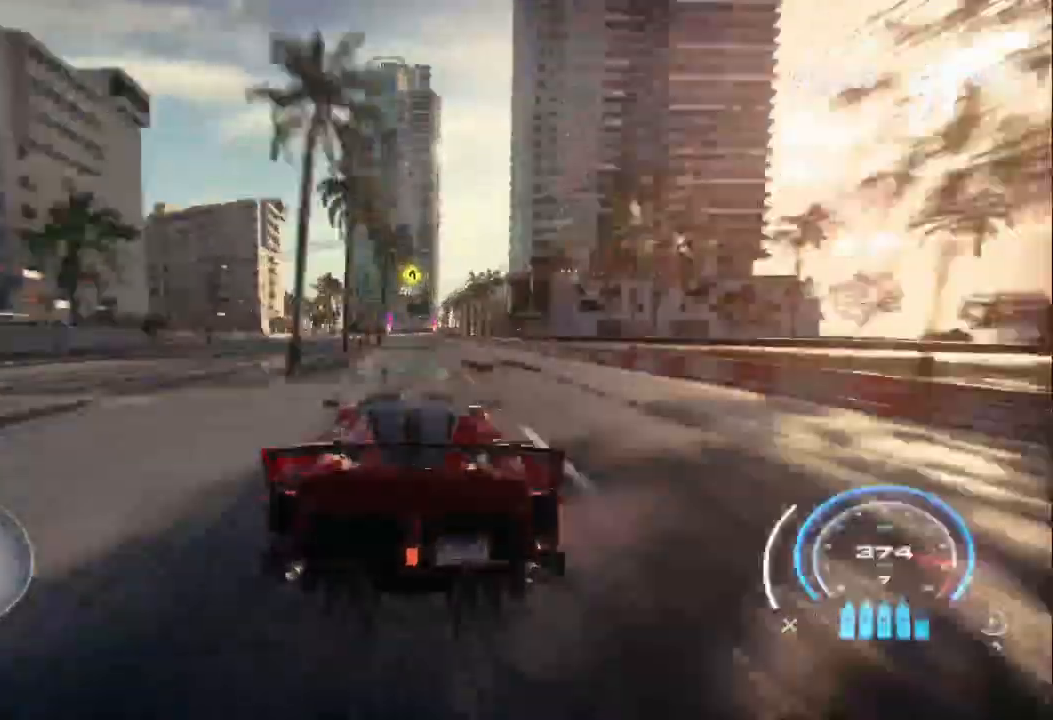
{"dt_ms": 500, "buttons": ["R2"], "left_stick": "up", "right_stick": "center", "events": [[333, "left_stick", "up"]]}
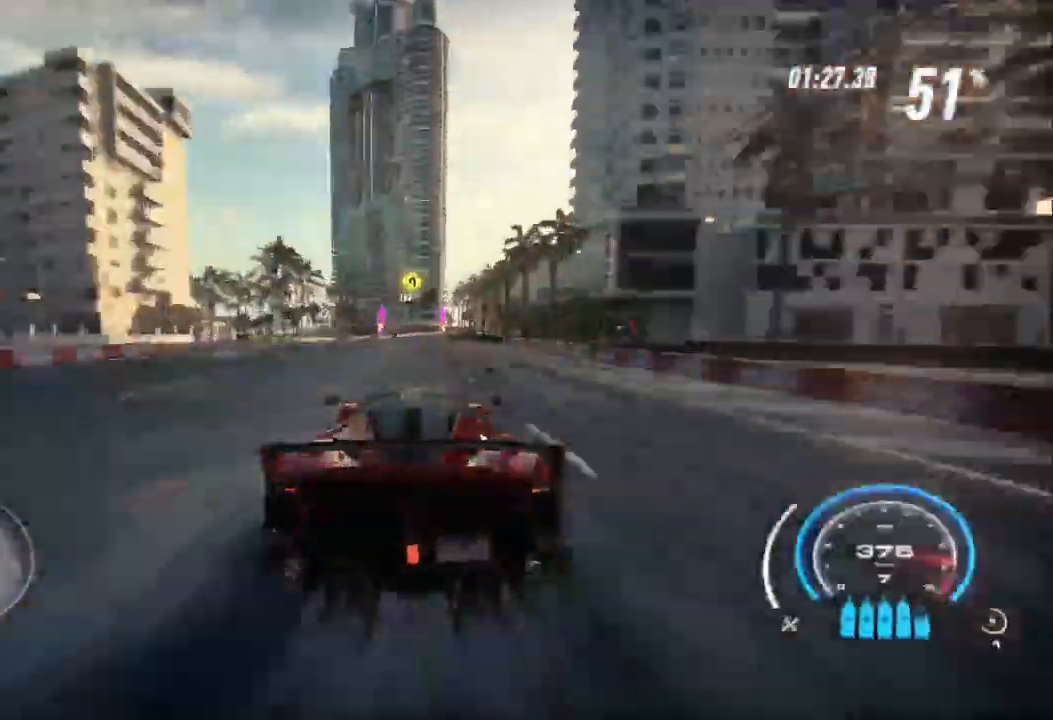
{"dt_ms": 500, "buttons": ["R2"], "left_stick": "up", "right_stick": "center", "events": []}
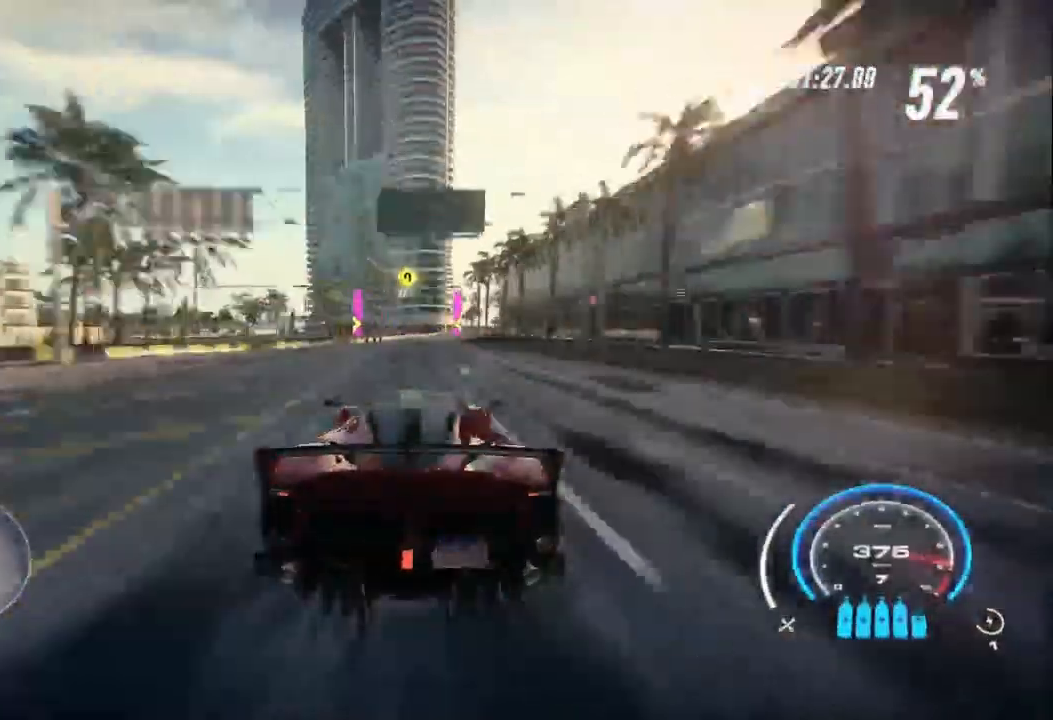
{"dt_ms": 500, "buttons": ["L1", "R2"], "left_stick": "up", "right_stick": "center", "events": [[300, "L1", "down"], [400, "L1", "up"], [467, "L1", "down"]]}
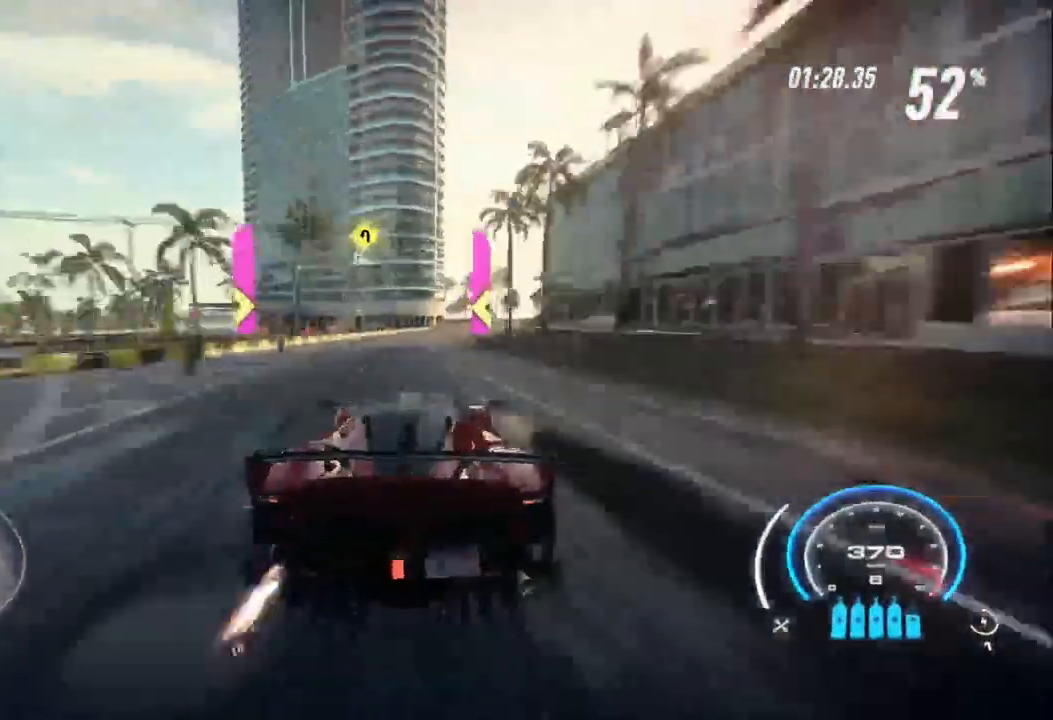
{"dt_ms": 500, "buttons": ["R2"], "left_stick": "up-right", "right_stick": "center", "events": [[33, "L1", "up"], [100, "left_stick", "up-right"]]}
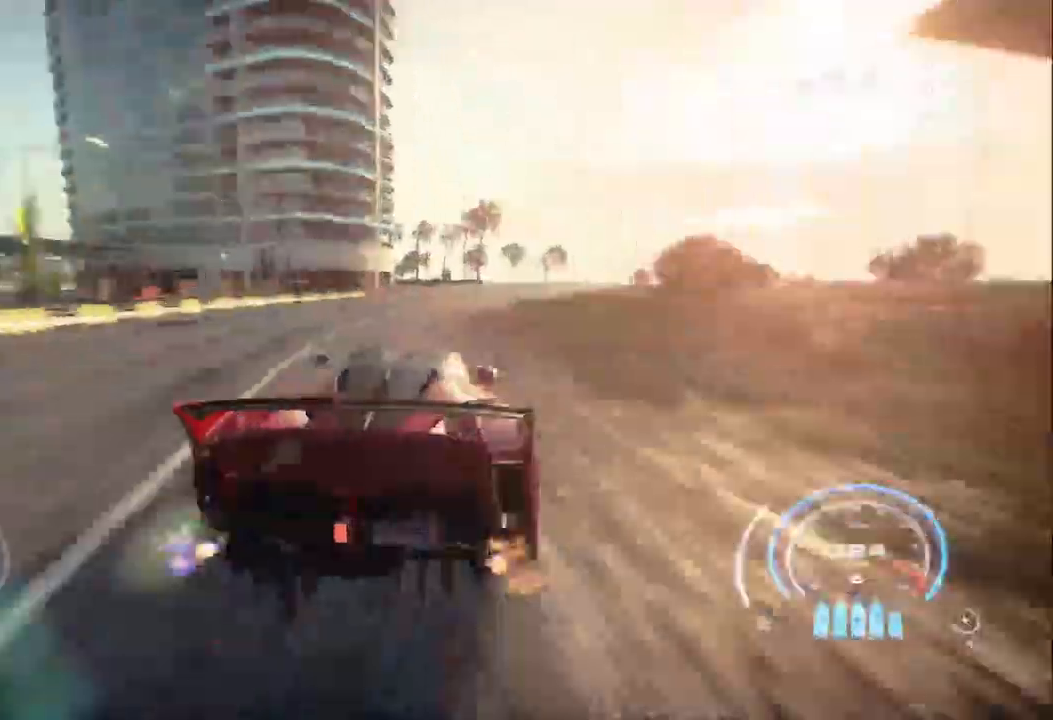
{"dt_ms": 500, "buttons": ["L2", "R2"], "left_stick": "left", "right_stick": "center", "events": [[33, "left_stick", "center"], [300, "left_stick", "left"], [333, "R2", "up"], [400, "R2", "down"], [467, "L2", "down"]]}
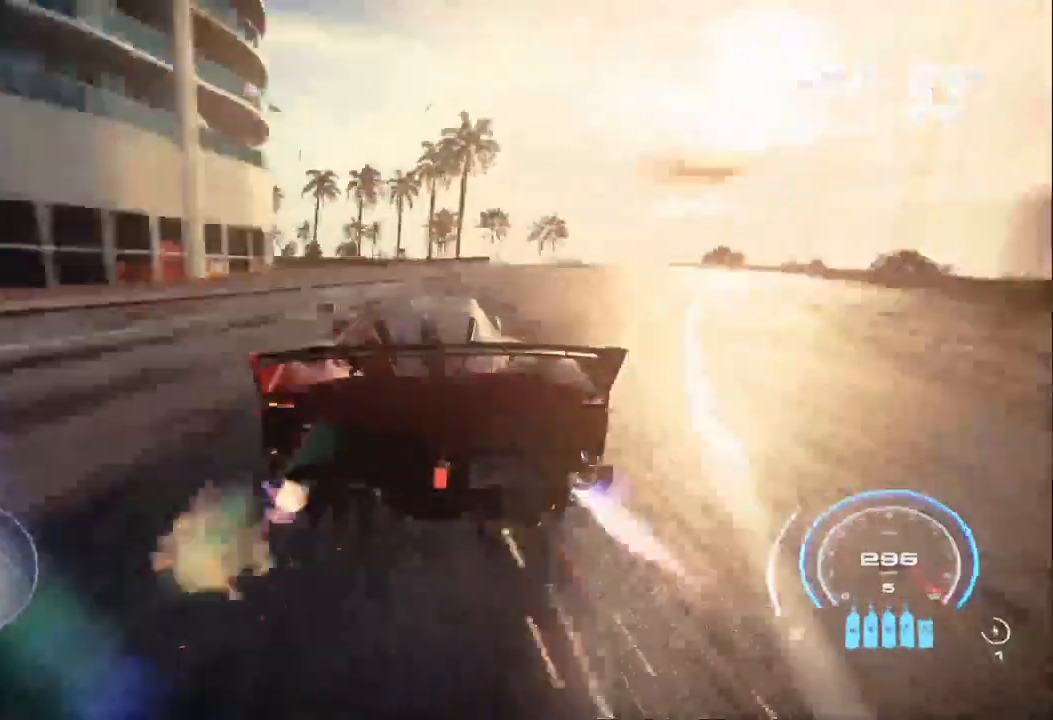
{"dt_ms": 500, "buttons": ["L2", "R2"], "left_stick": "left", "right_stick": "center", "events": []}
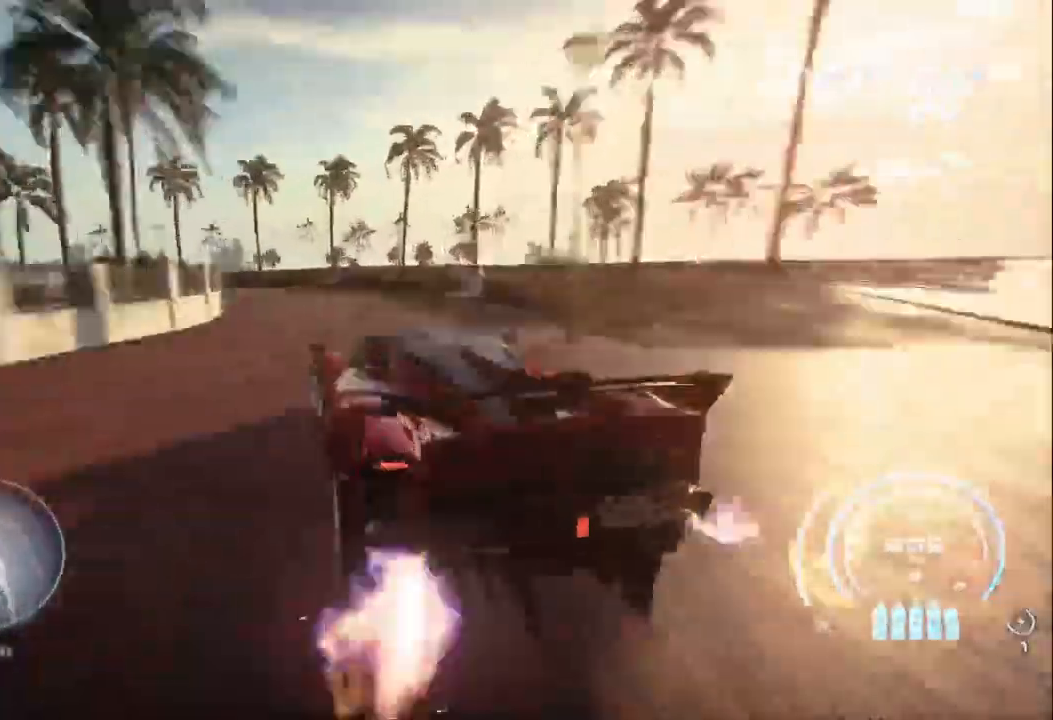
{"dt_ms": 500, "buttons": ["R2"], "left_stick": "left", "right_stick": "center", "events": [[467, "L2", "up"]]}
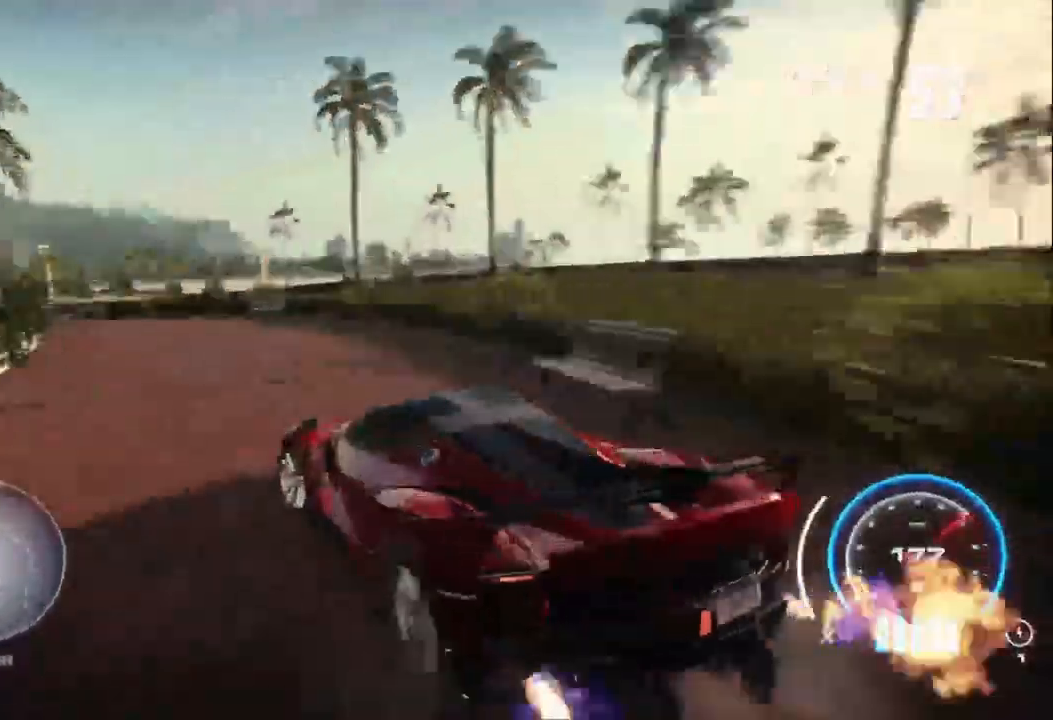
{"dt_ms": 500, "buttons": ["A", "R2"], "left_stick": "up-right", "right_stick": "center", "events": [[100, "L1", "down"], [133, "L1", "up"], [300, "left_stick", "center"], [433, "A", "down"], [500, "left_stick", "up-right"]]}
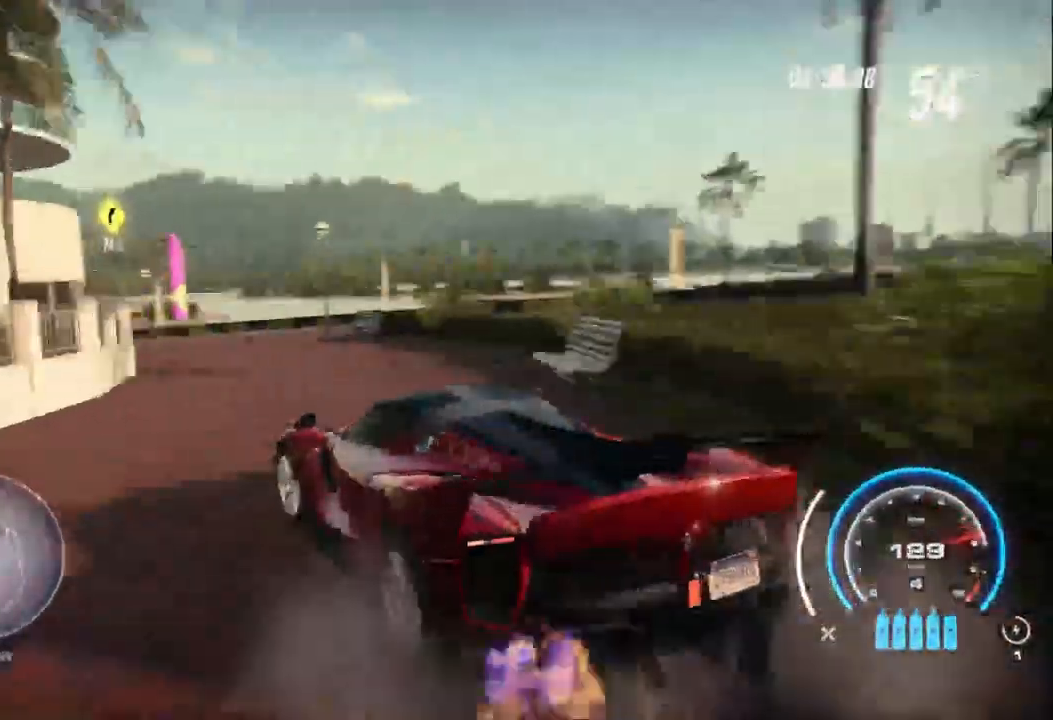
{"dt_ms": 500, "buttons": ["A", "R2"], "left_stick": "center", "right_stick": "center", "events": [[333, "left_stick", "center"]]}
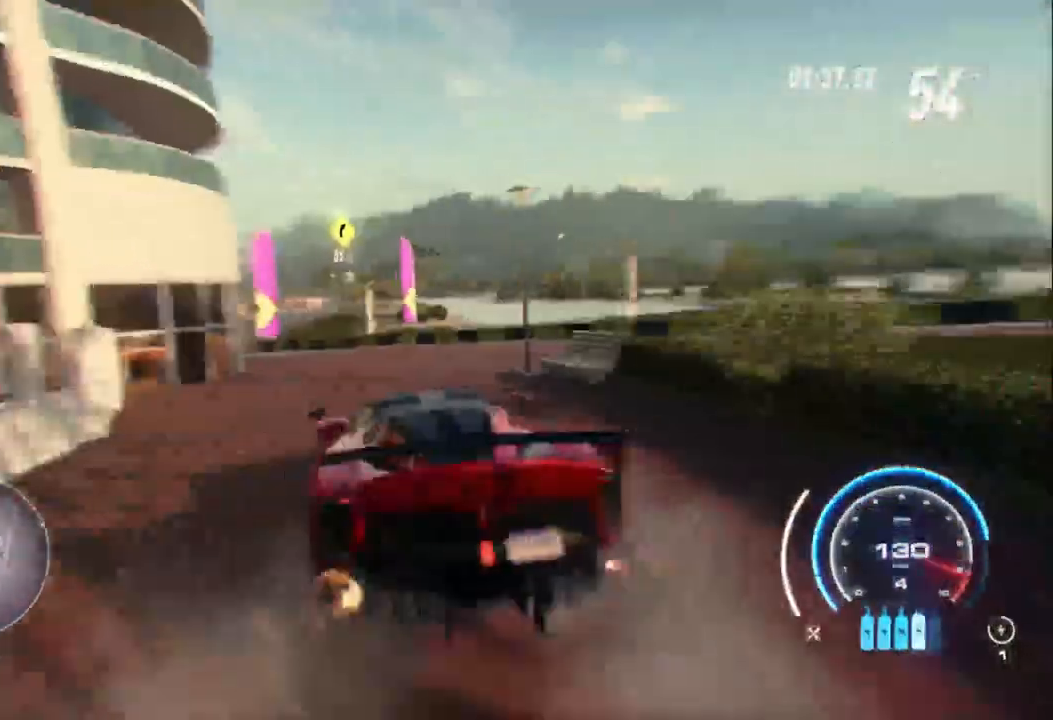
{"dt_ms": 500, "buttons": ["A", "R2"], "left_stick": "up-left", "right_stick": "center", "events": [[367, "left_stick", "up-left"]]}
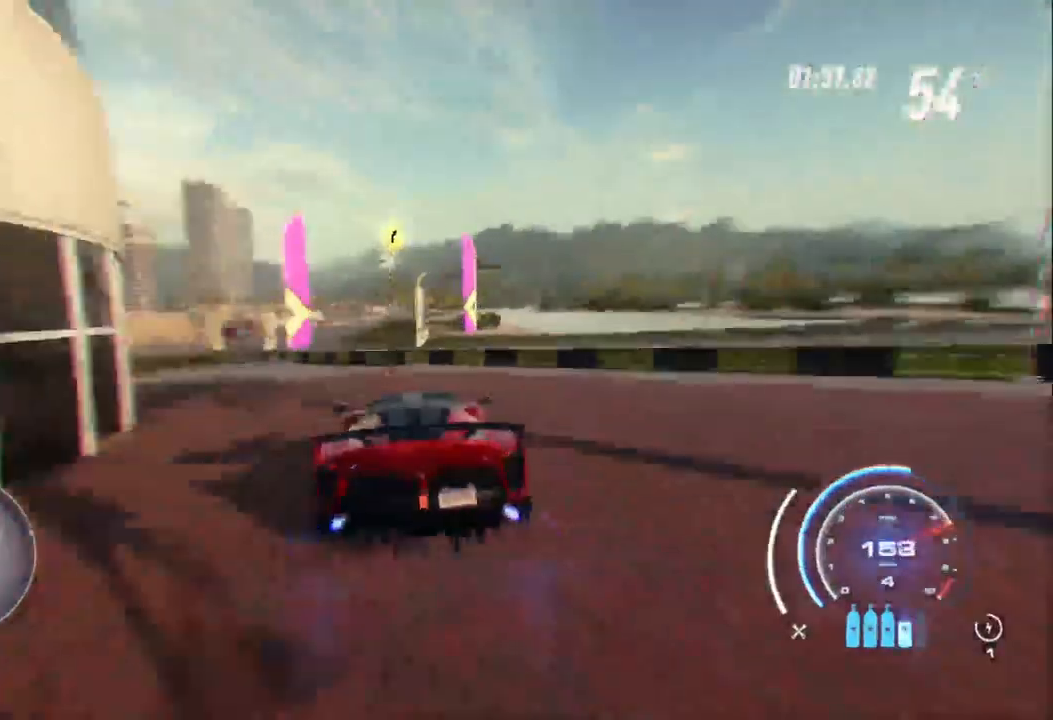
{"dt_ms": 500, "buttons": ["A", "R2"], "left_stick": "center", "right_stick": "center", "events": [[200, "left_stick", "center"]]}